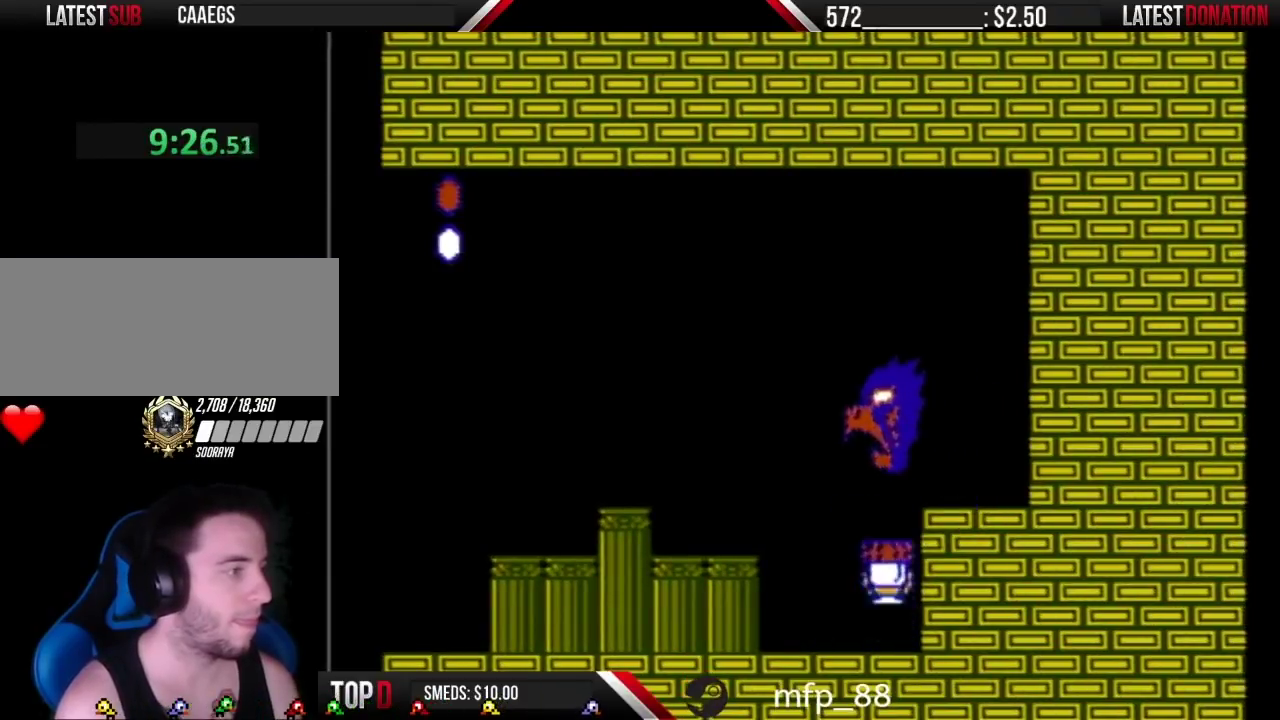
Gameplay with a controller (Nintendo layout); each line is a JSON object with the inputs held at the frame after it. "events" lists button and stick changes between this image and that frame as [ms after this image, input, new state], when the widget could be followed in between. Not read: L3 R3.
{"buttons": [], "events": [[150, "DPAD_RIGHT", "down"], [250, "DPAD_RIGHT", "up"], [317, "B", "up"], [433, "DPAD_LEFT", "down"], [483, "DPAD_LEFT", "up"]]}
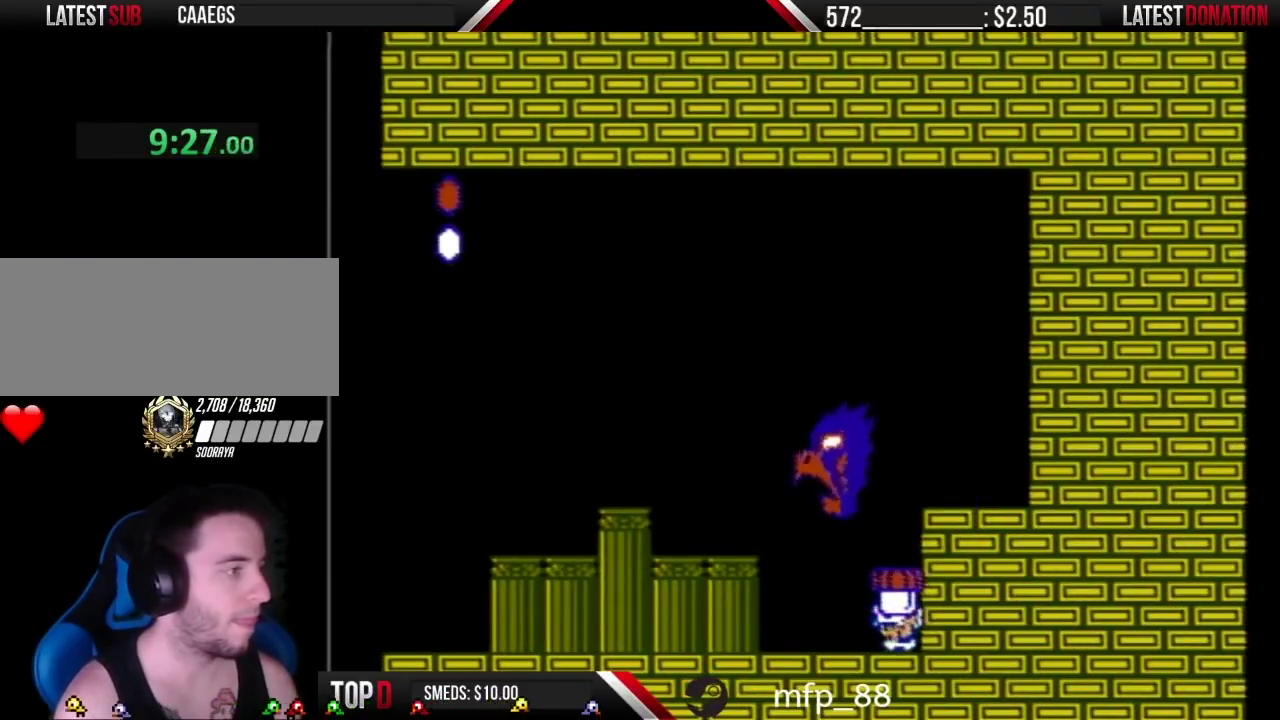
{"buttons": ["B"], "events": [[233, "DPAD_LEFT", "down"], [267, "B", "down"], [433, "DPAD_LEFT", "up"]]}
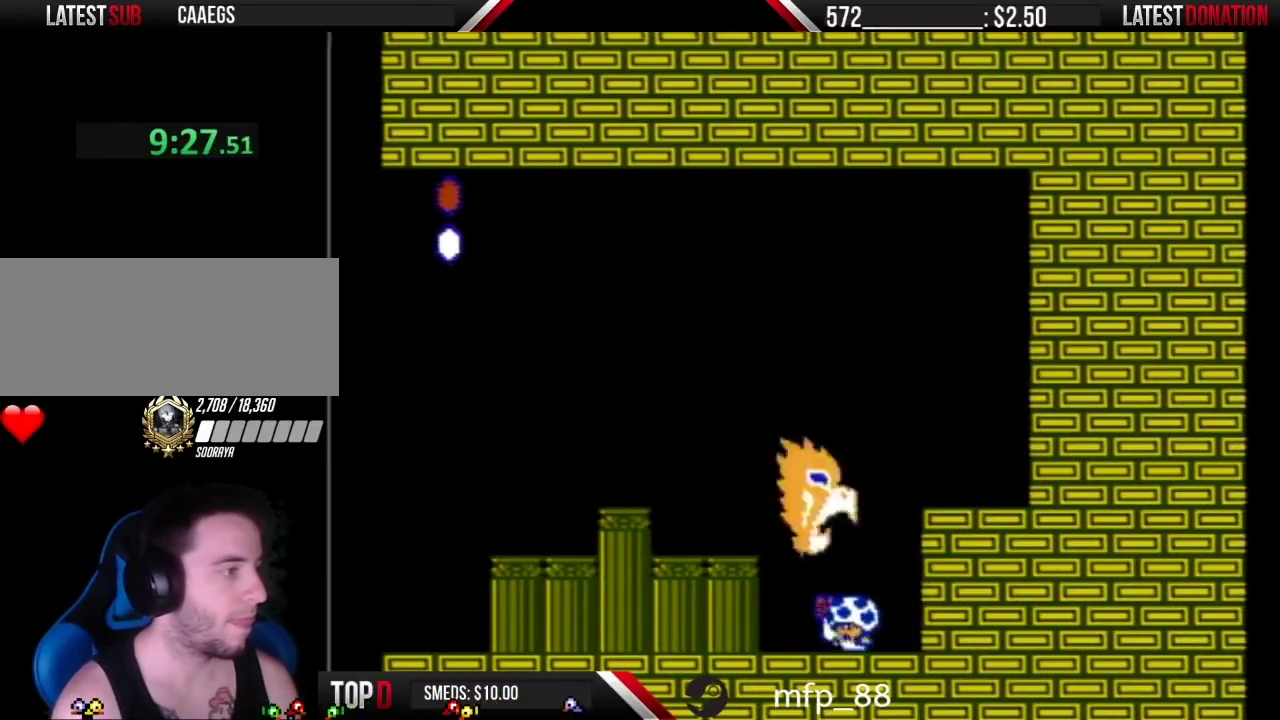
{"buttons": ["B"], "events": [[50, "DPAD_RIGHT", "down"], [117, "DPAD_RIGHT", "up"], [233, "DPAD_RIGHT", "down"], [433, "DPAD_RIGHT", "up"]]}
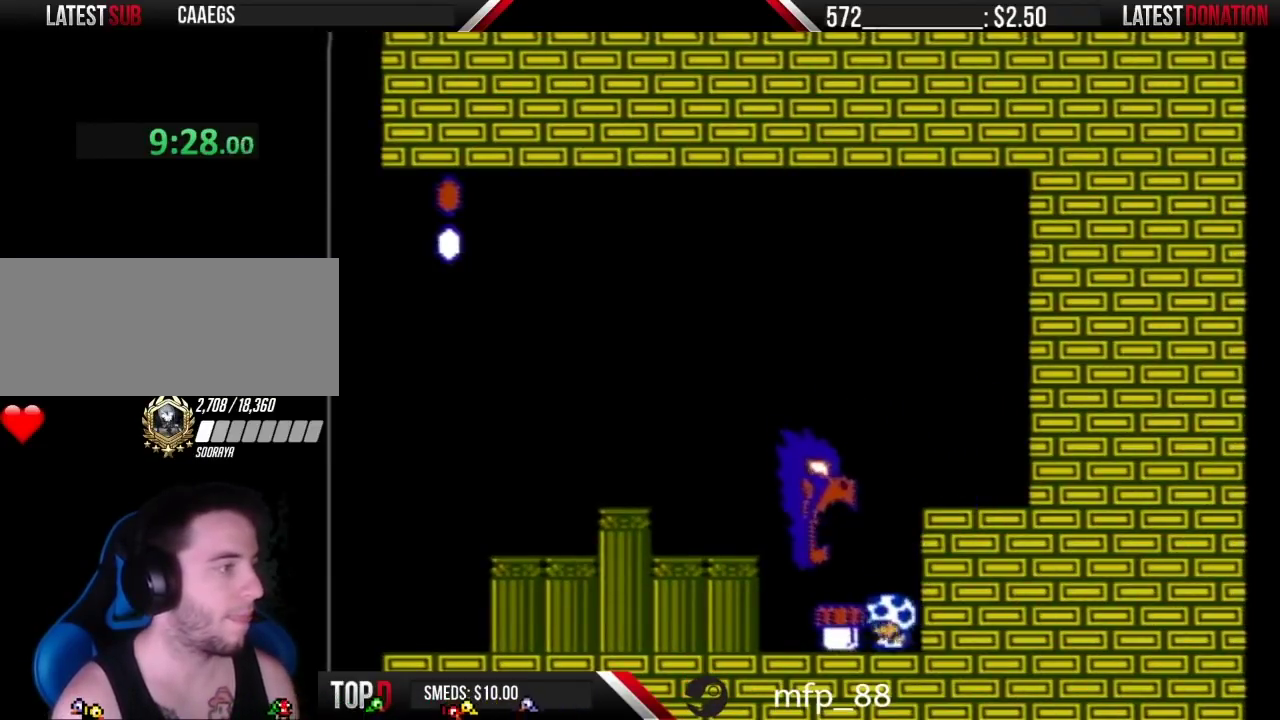
{"buttons": ["B", "DPAD_LEFT"], "events": [[50, "DPAD_LEFT", "down"], [117, "DPAD_LEFT", "up"], [267, "A", "down"], [267, "DPAD_LEFT", "down"], [400, "A", "up"]]}
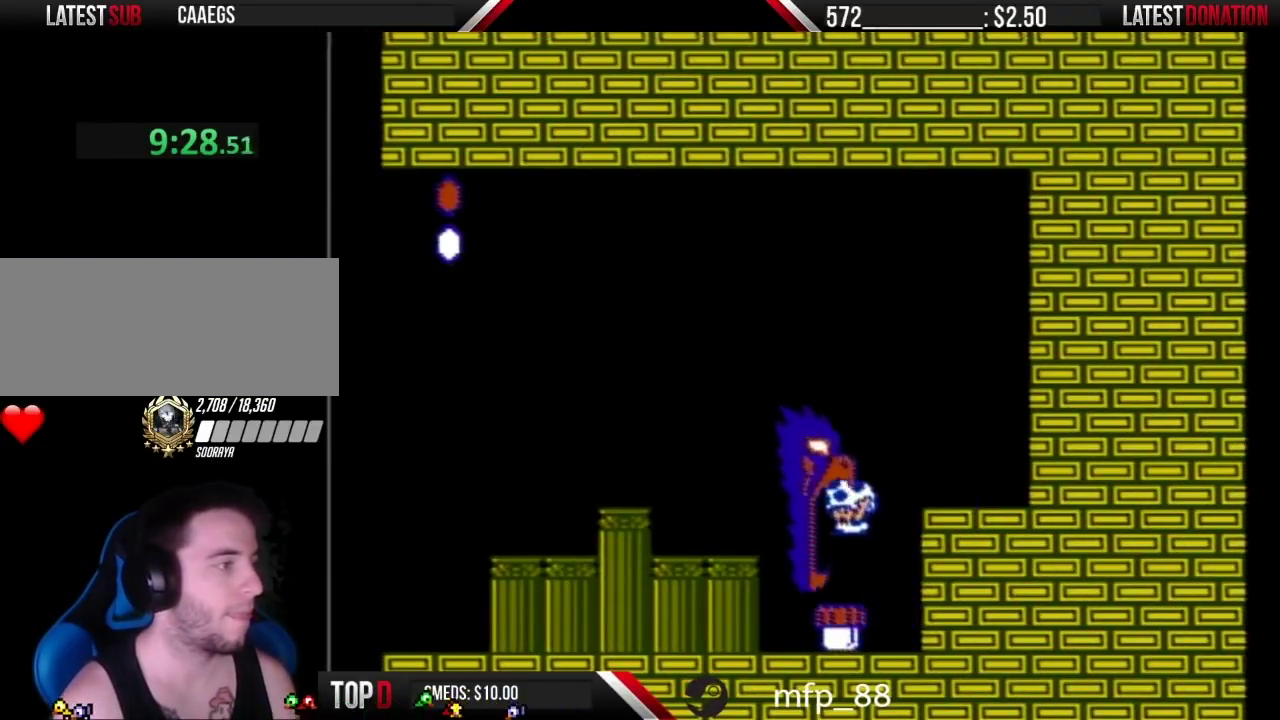
{"buttons": ["B", "DPAD_RIGHT"], "events": [[333, "DPAD_LEFT", "up"], [467, "DPAD_RIGHT", "down"]]}
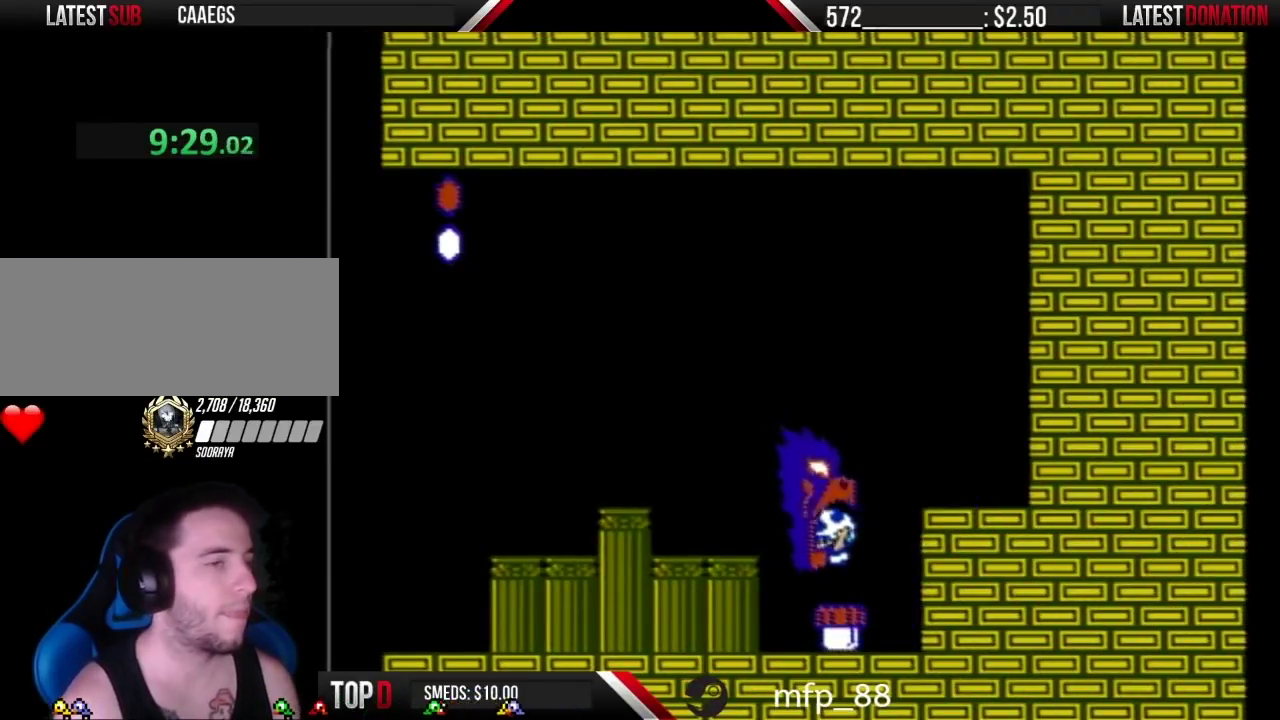
{"buttons": ["B"], "events": [[17, "DPAD_RIGHT", "up"]]}
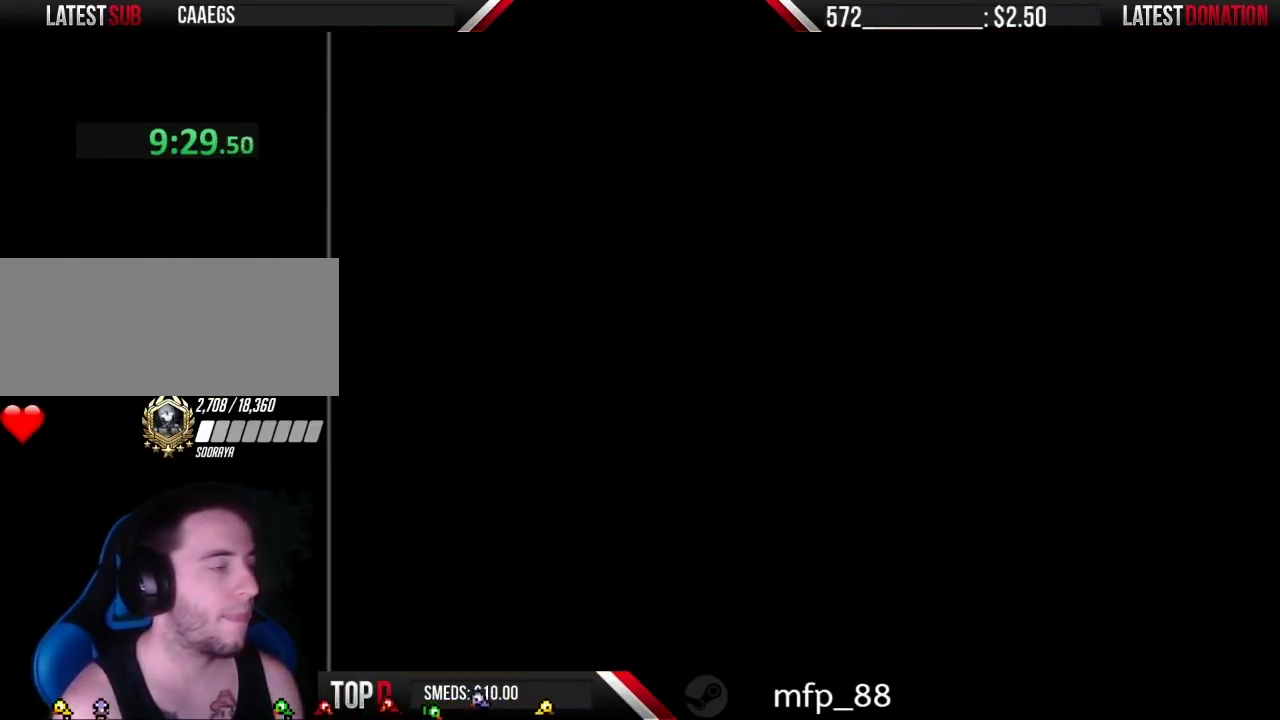
{"buttons": ["B"], "events": []}
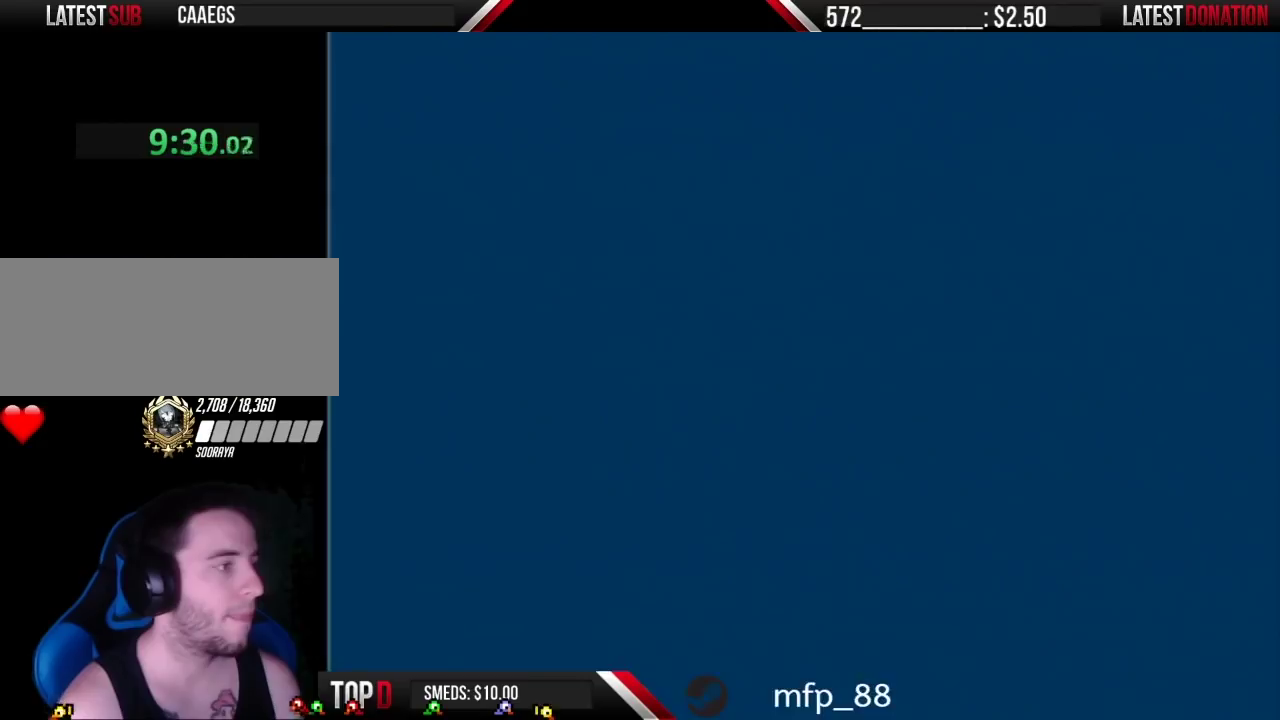
{"buttons": ["B", "DPAD_RIGHT"], "events": [[483, "DPAD_RIGHT", "down"]]}
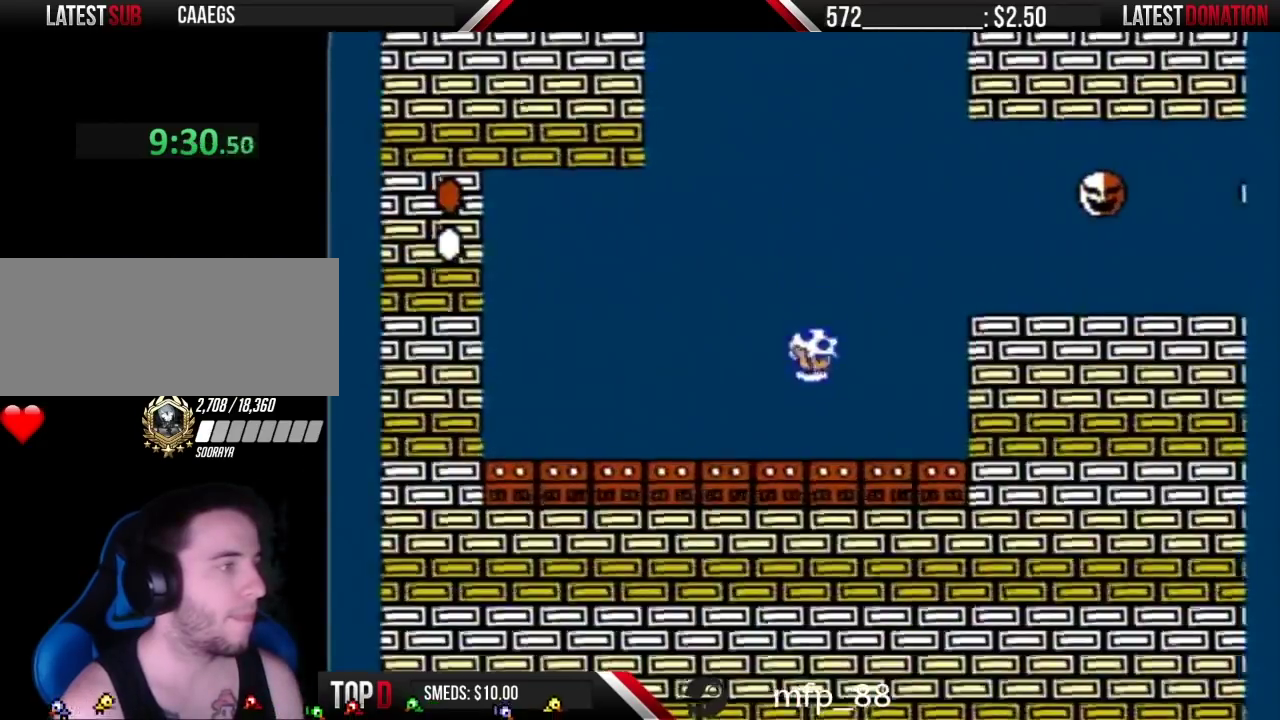
{"buttons": ["B", "DPAD_RIGHT"], "events": [[233, "A", "down"], [500, "A", "up"]]}
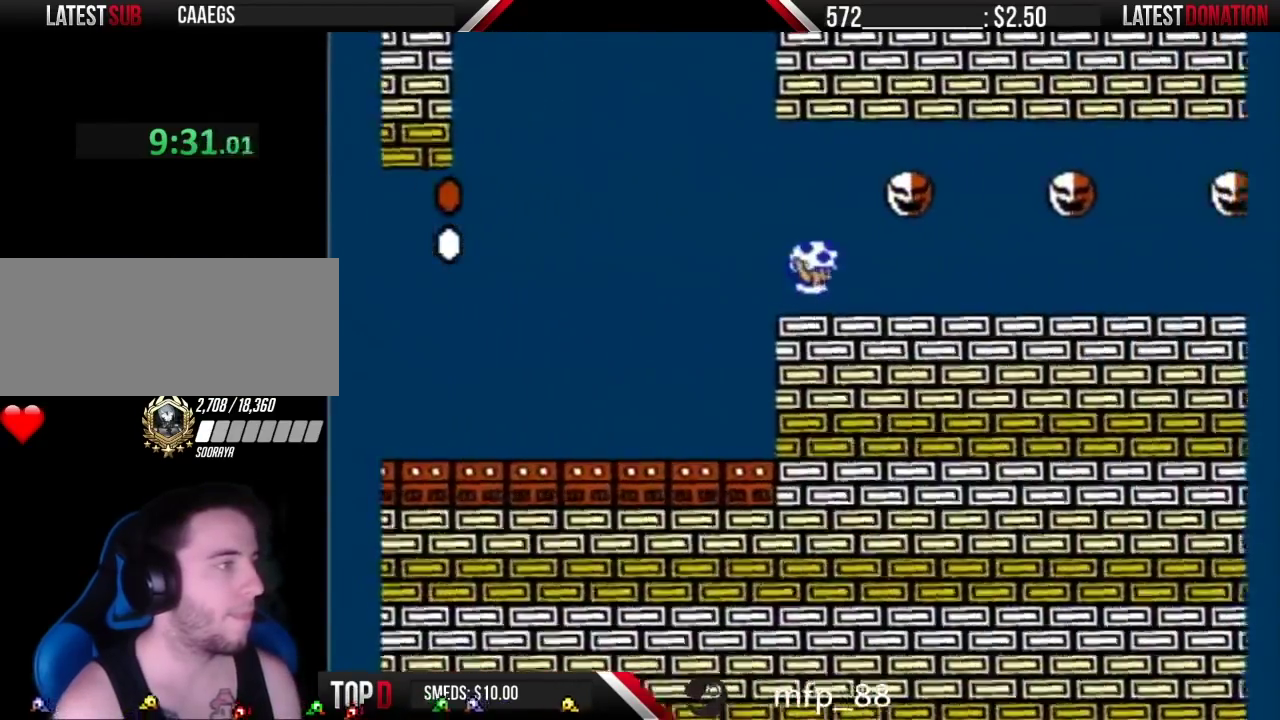
{"buttons": ["B", "DPAD_RIGHT"], "events": []}
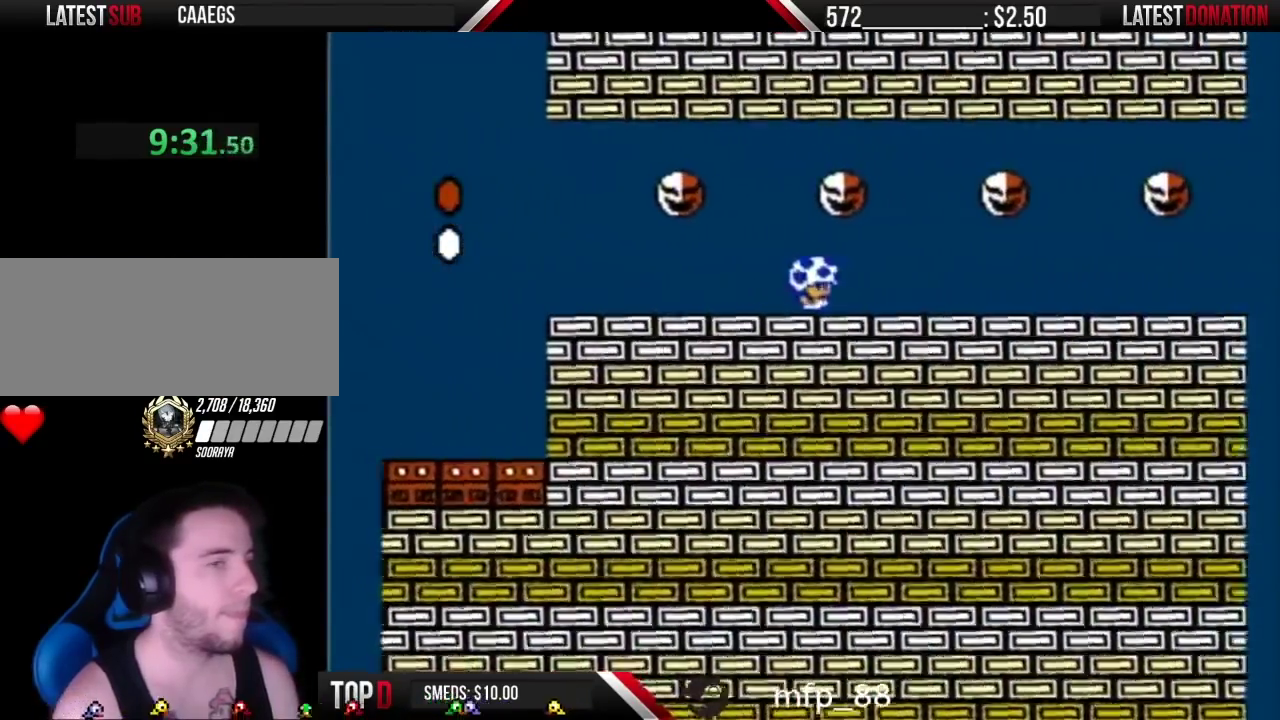
{"buttons": ["B", "DPAD_RIGHT"], "events": []}
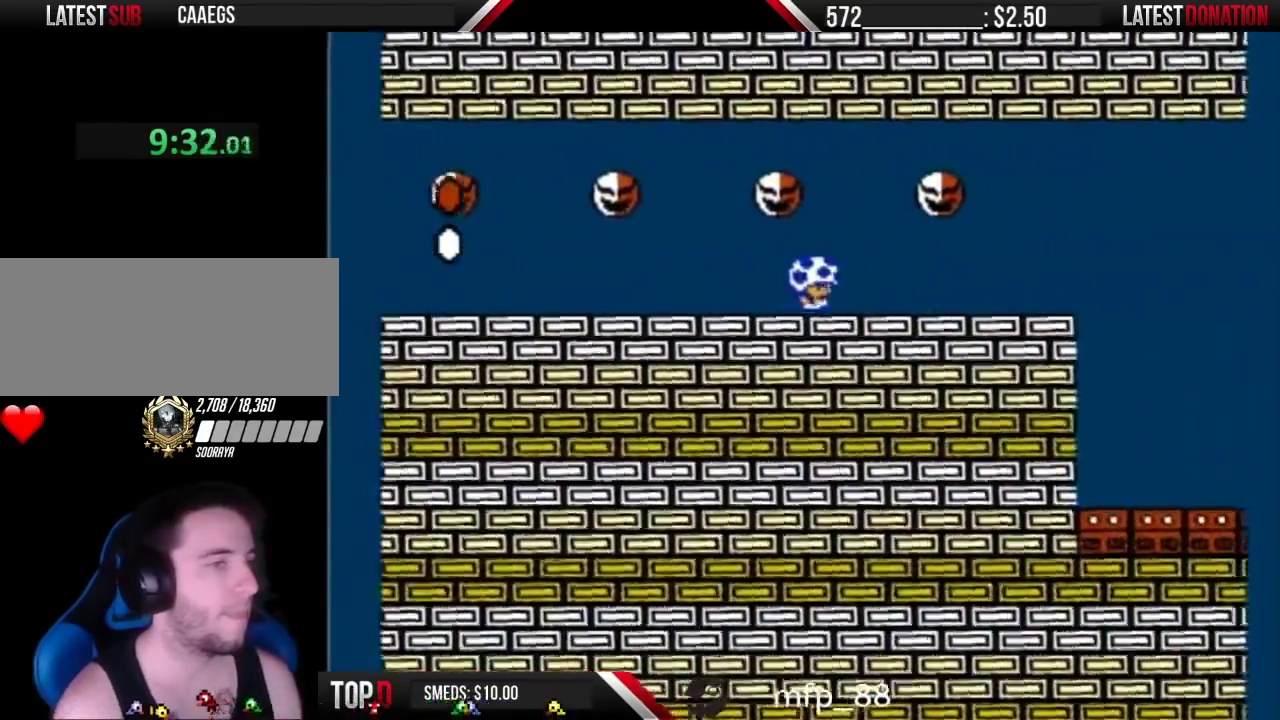
{"buttons": ["B", "DPAD_RIGHT"], "events": []}
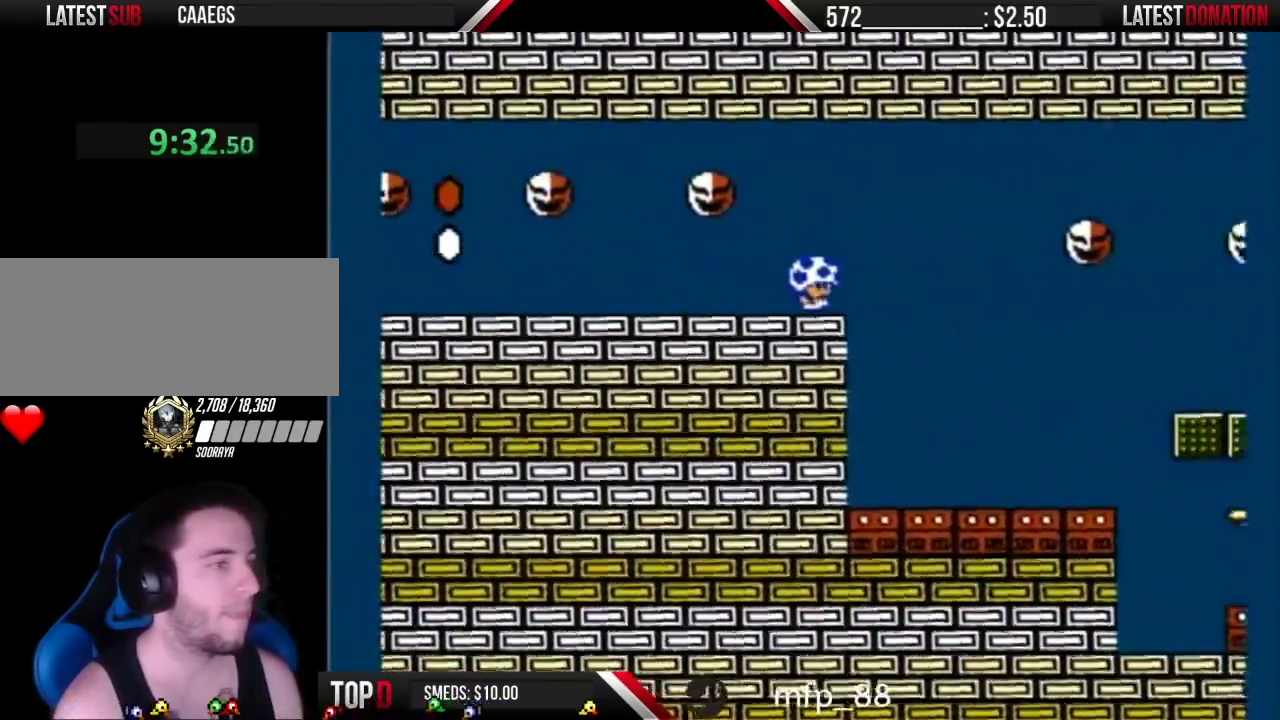
{"buttons": ["B", "DPAD_RIGHT"], "events": []}
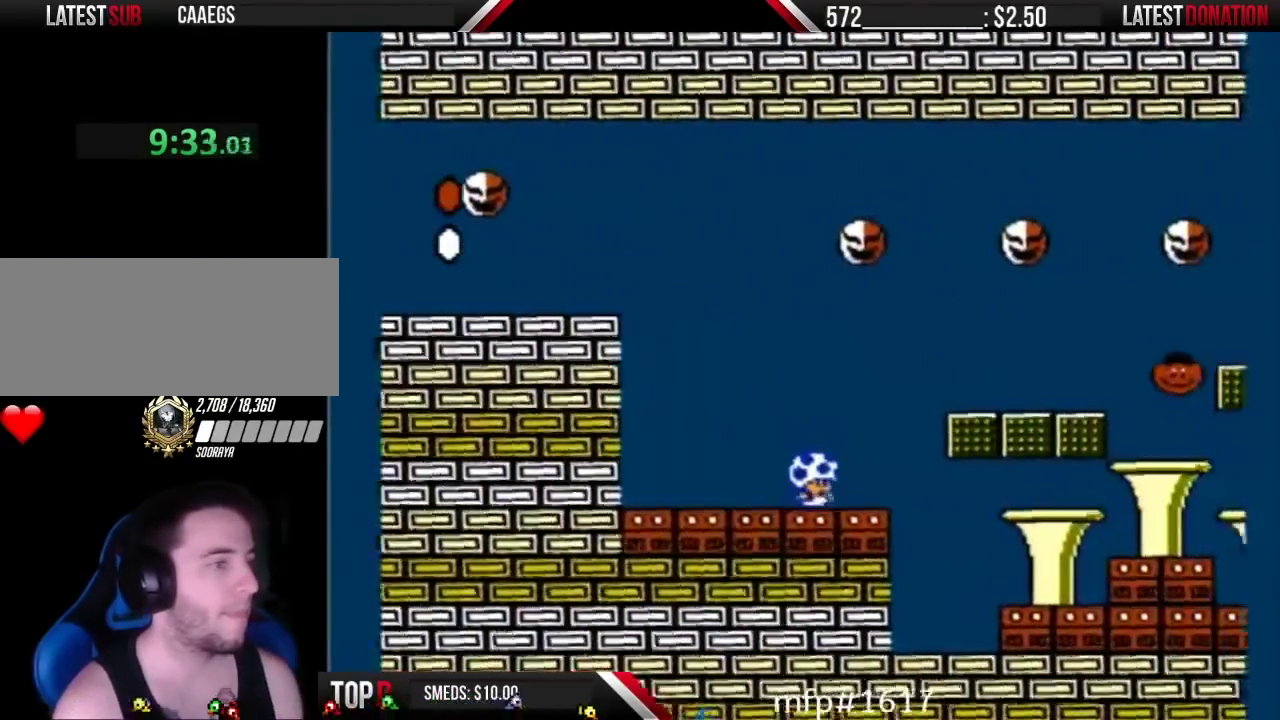
{"buttons": ["B", "DPAD_RIGHT"], "events": []}
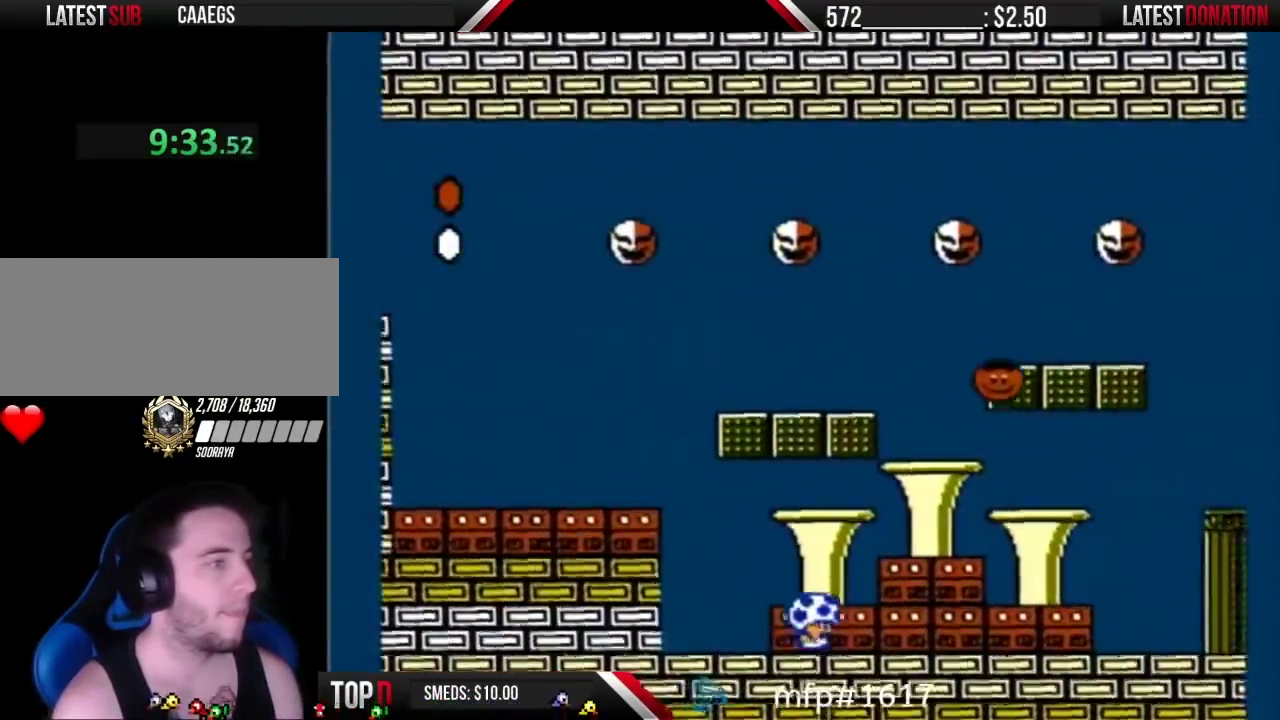
{"buttons": ["B", "DPAD_RIGHT"], "events": []}
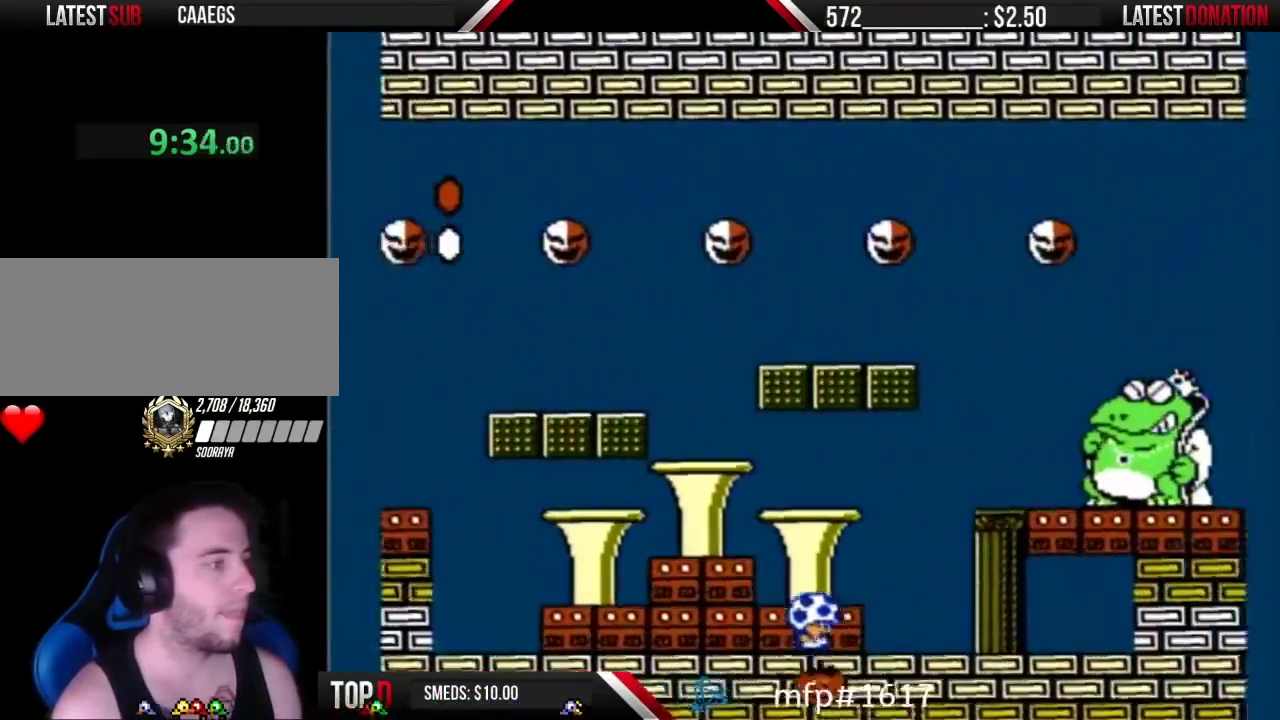
{"buttons": ["B"], "events": [[117, "DPAD_RIGHT", "up"], [150, "DPAD_LEFT", "down"], [433, "DPAD_LEFT", "up"]]}
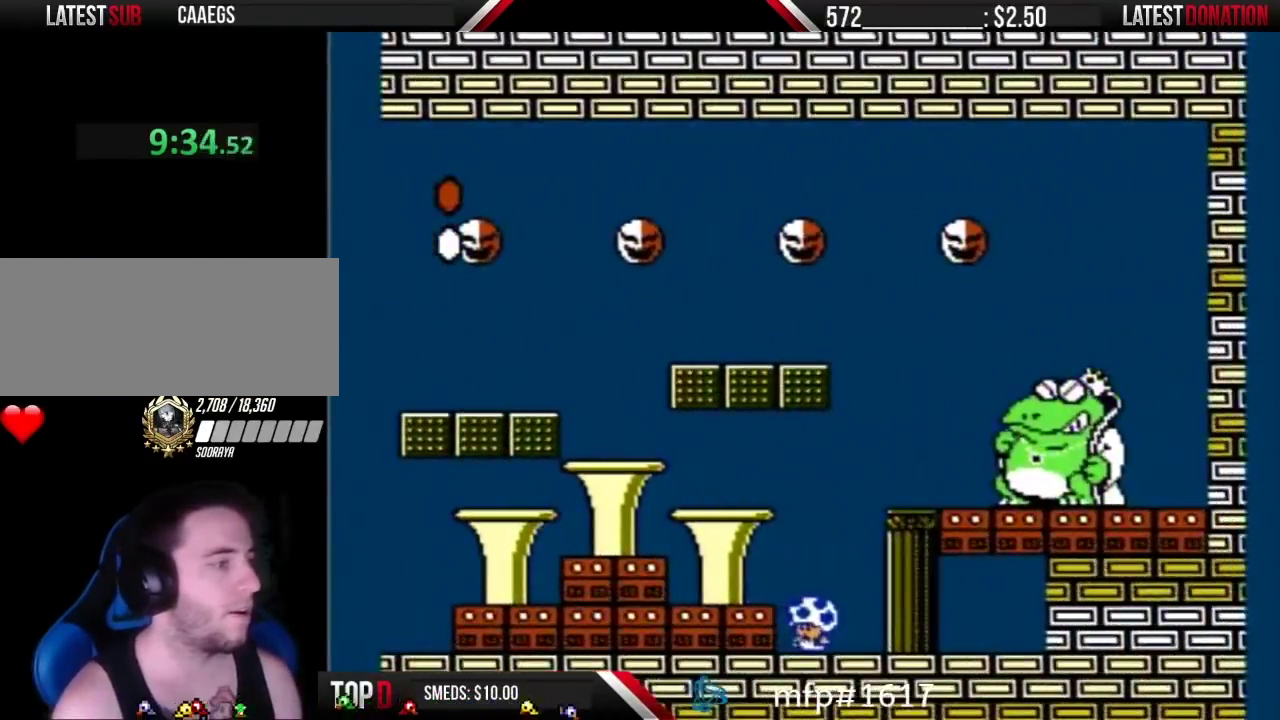
{"buttons": ["B"], "events": [[133, "DPAD_LEFT", "down"], [450, "DPAD_LEFT", "up"]]}
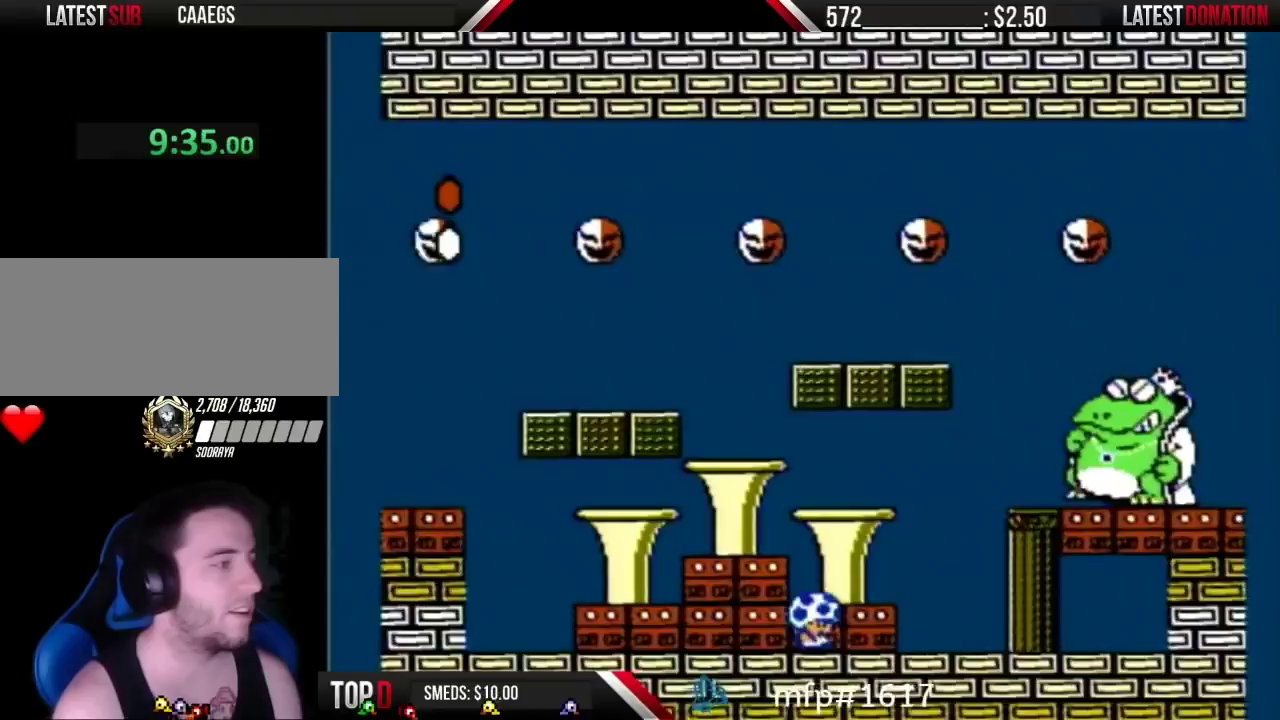
{"buttons": ["B"], "events": [[50, "DPAD_RIGHT", "down"], [183, "DPAD_RIGHT", "up"], [300, "DPAD_LEFT", "down"], [467, "DPAD_LEFT", "up"]]}
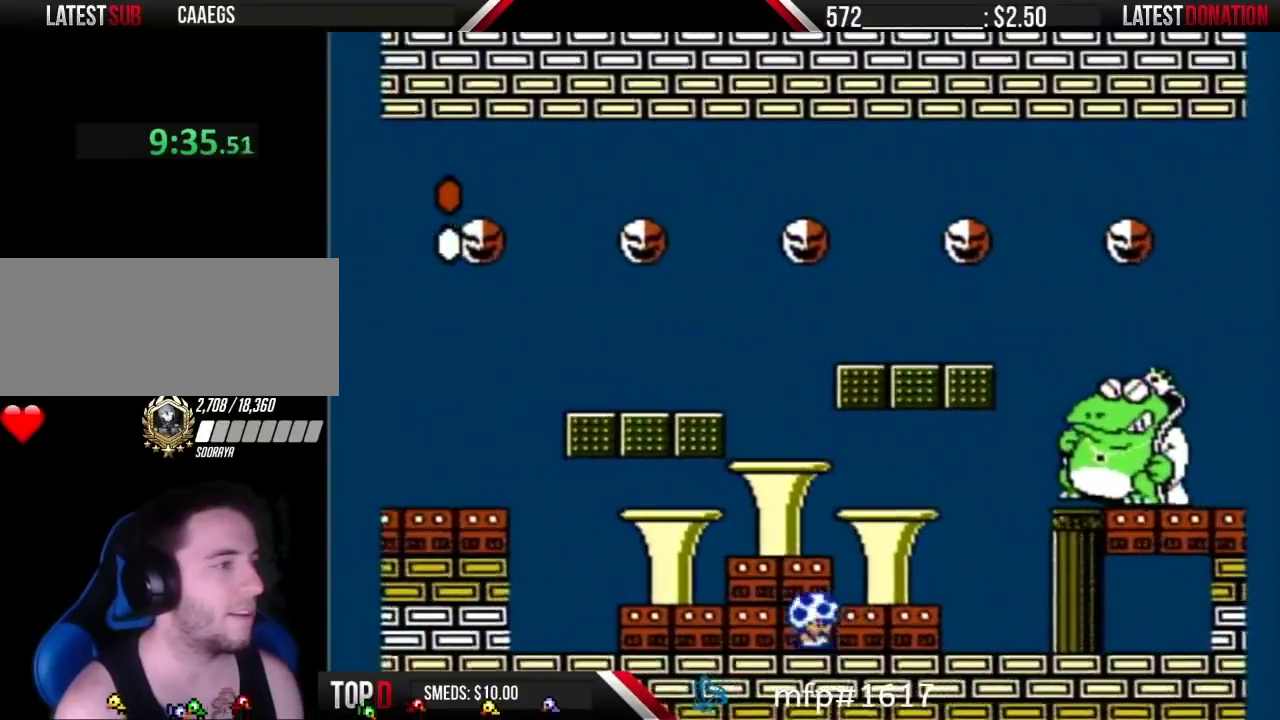
{"buttons": ["B"], "events": [[50, "DPAD_RIGHT", "down"], [150, "DPAD_RIGHT", "up"], [333, "DPAD_LEFT", "down"], [433, "DPAD_LEFT", "up"]]}
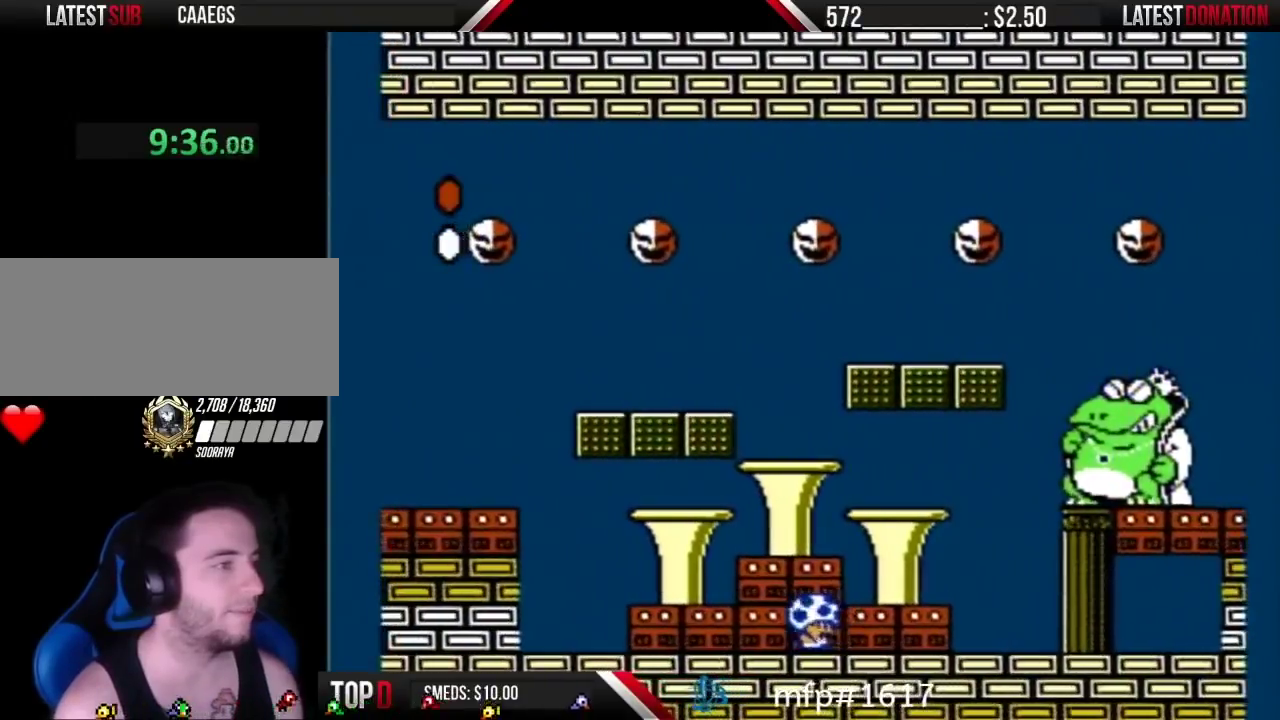
{"buttons": ["B"], "events": [[17, "DPAD_RIGHT", "down"], [117, "DPAD_RIGHT", "up"], [333, "DPAD_LEFT", "down"], [467, "DPAD_LEFT", "up"]]}
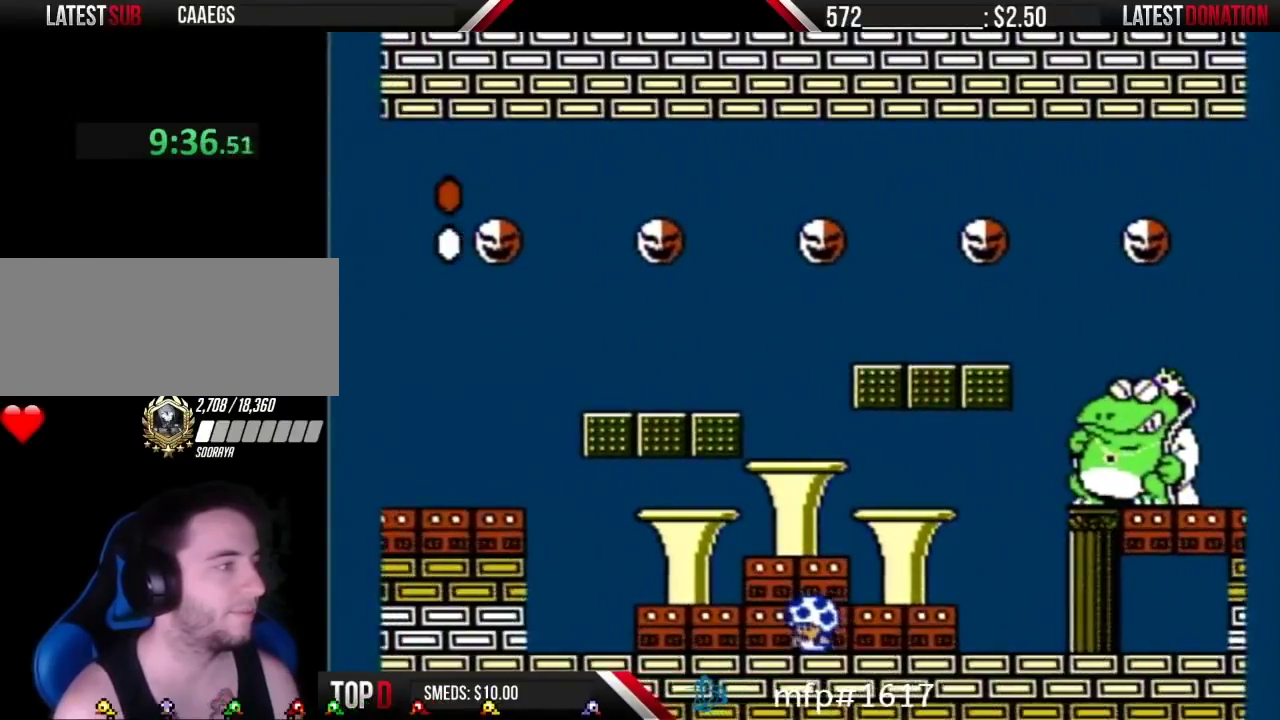
{"buttons": ["B", "DPAD_RIGHT"], "events": [[83, "DPAD_RIGHT", "down"], [150, "DPAD_RIGHT", "up"], [267, "DPAD_LEFT", "down"], [433, "DPAD_LEFT", "up"], [483, "DPAD_RIGHT", "down"]]}
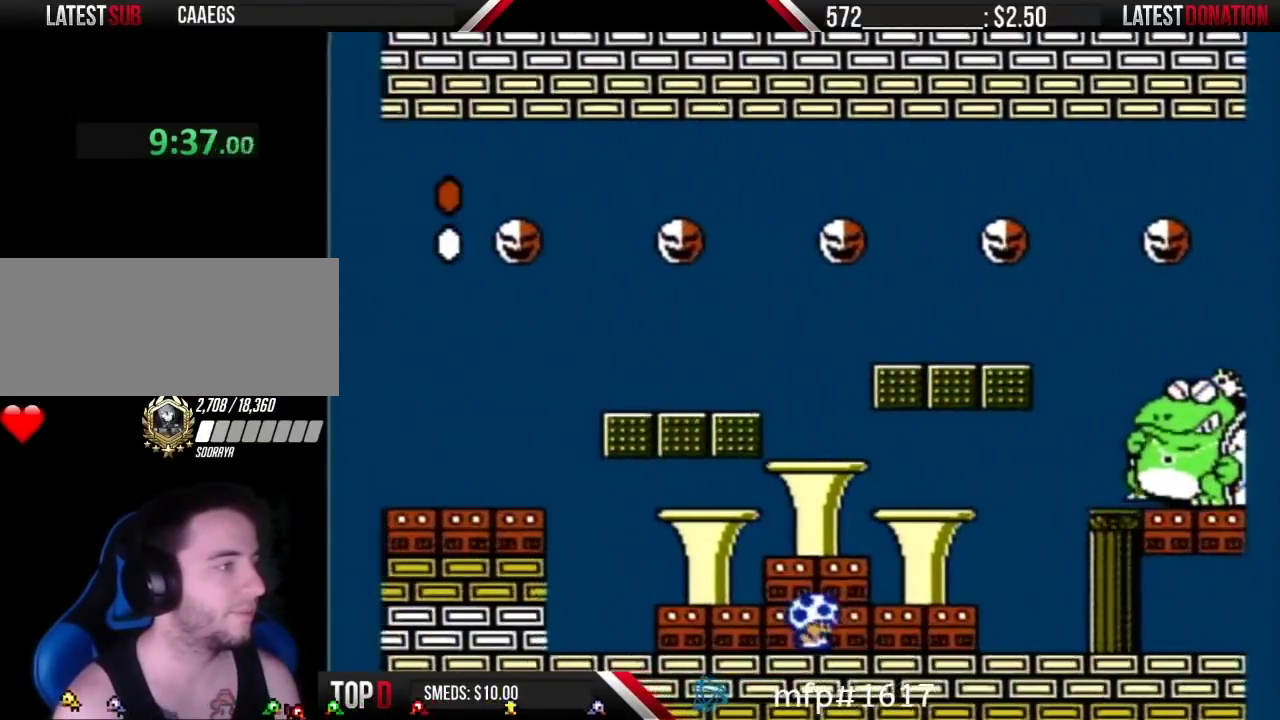
{"buttons": ["B"], "events": [[117, "DPAD_RIGHT", "up"], [367, "DPAD_RIGHT", "down"], [483, "DPAD_RIGHT", "up"]]}
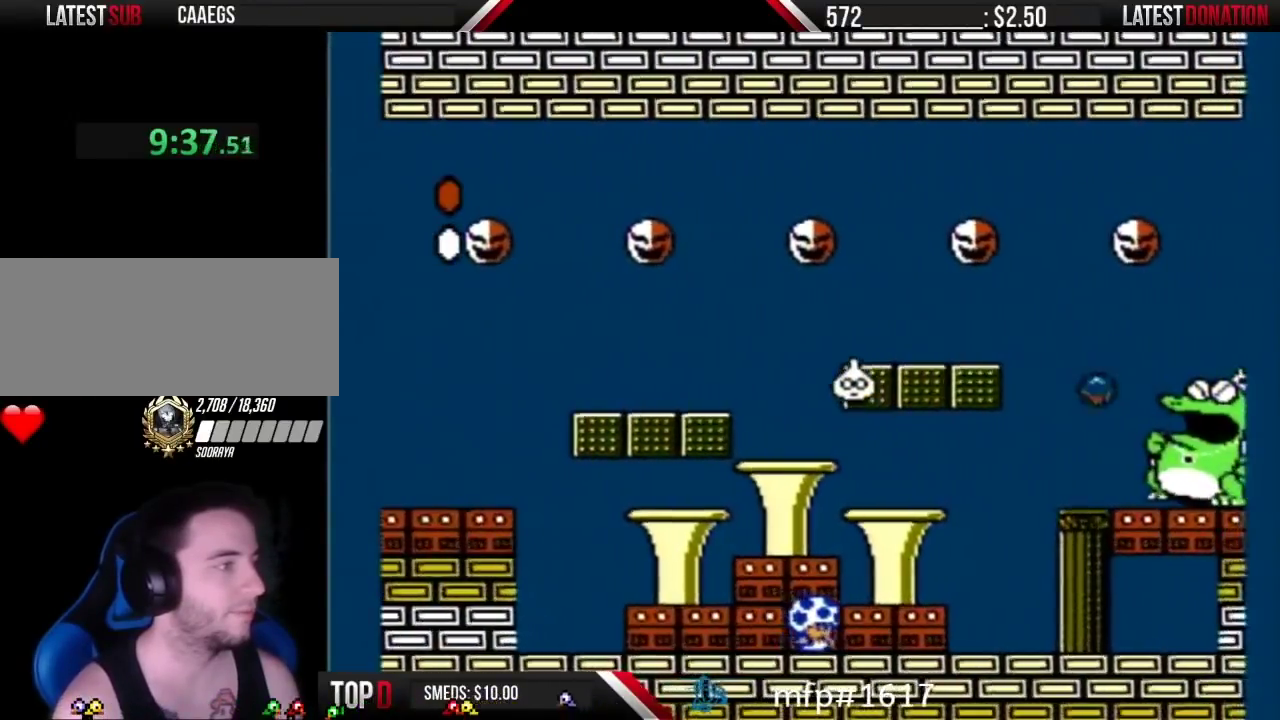
{"buttons": ["B"], "events": [[83, "DPAD_LEFT", "down"], [217, "DPAD_LEFT", "up"], [333, "DPAD_RIGHT", "down"], [400, "DPAD_RIGHT", "up"]]}
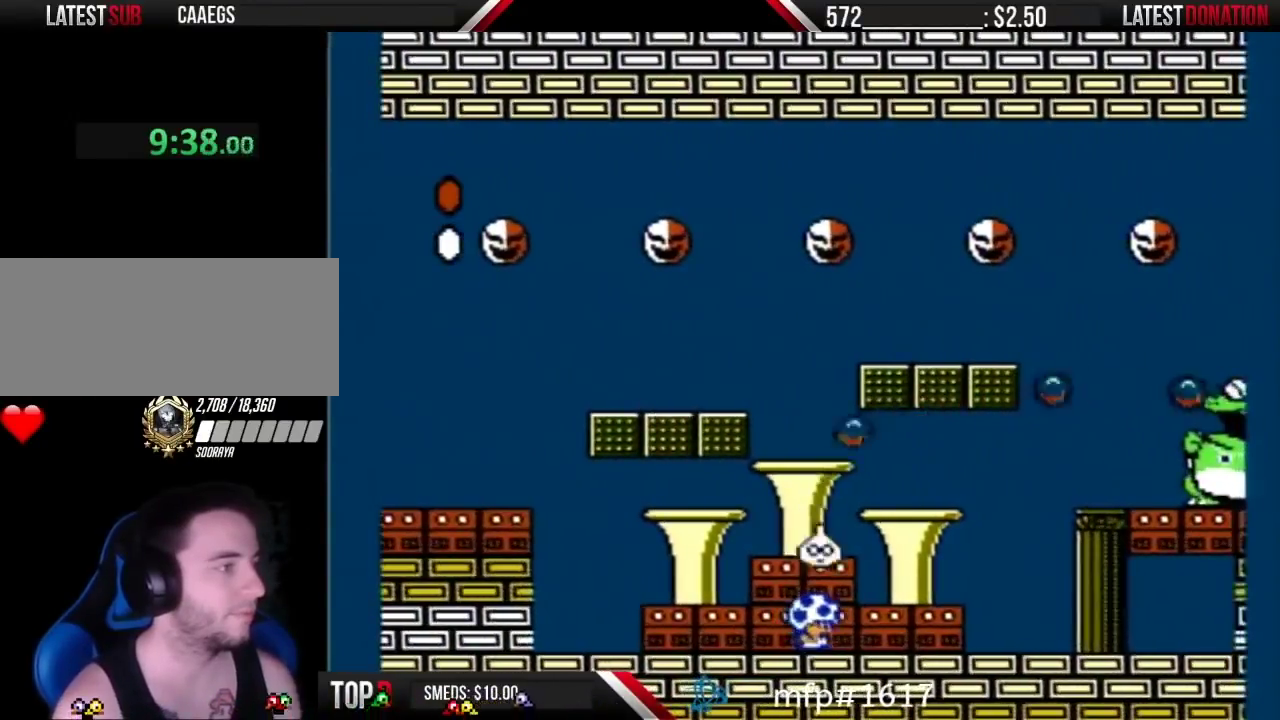
{"buttons": ["B", "DPAD_RIGHT"], "events": [[17, "DPAD_RIGHT", "down"]]}
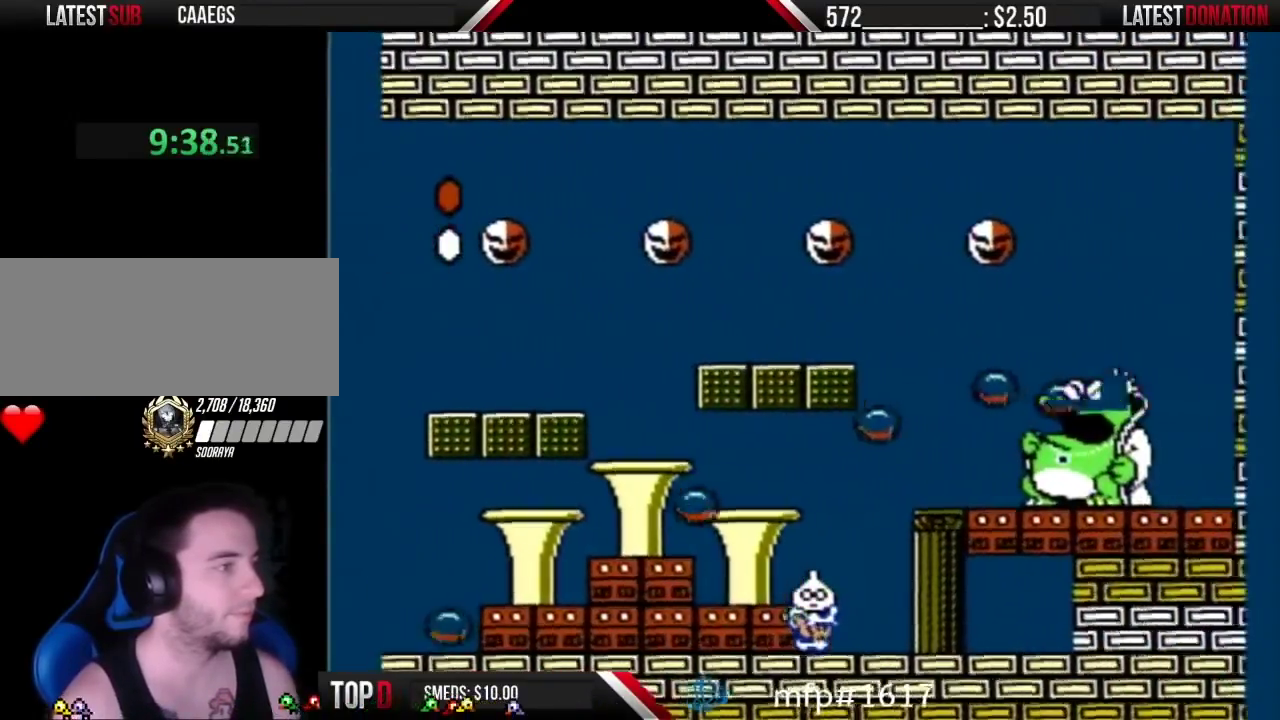
{"buttons": ["B", "DPAD_LEFT"], "events": [[17, "DPAD_RIGHT", "up"], [117, "DPAD_LEFT", "down"], [300, "DPAD_LEFT", "up"], [400, "DPAD_LEFT", "down"]]}
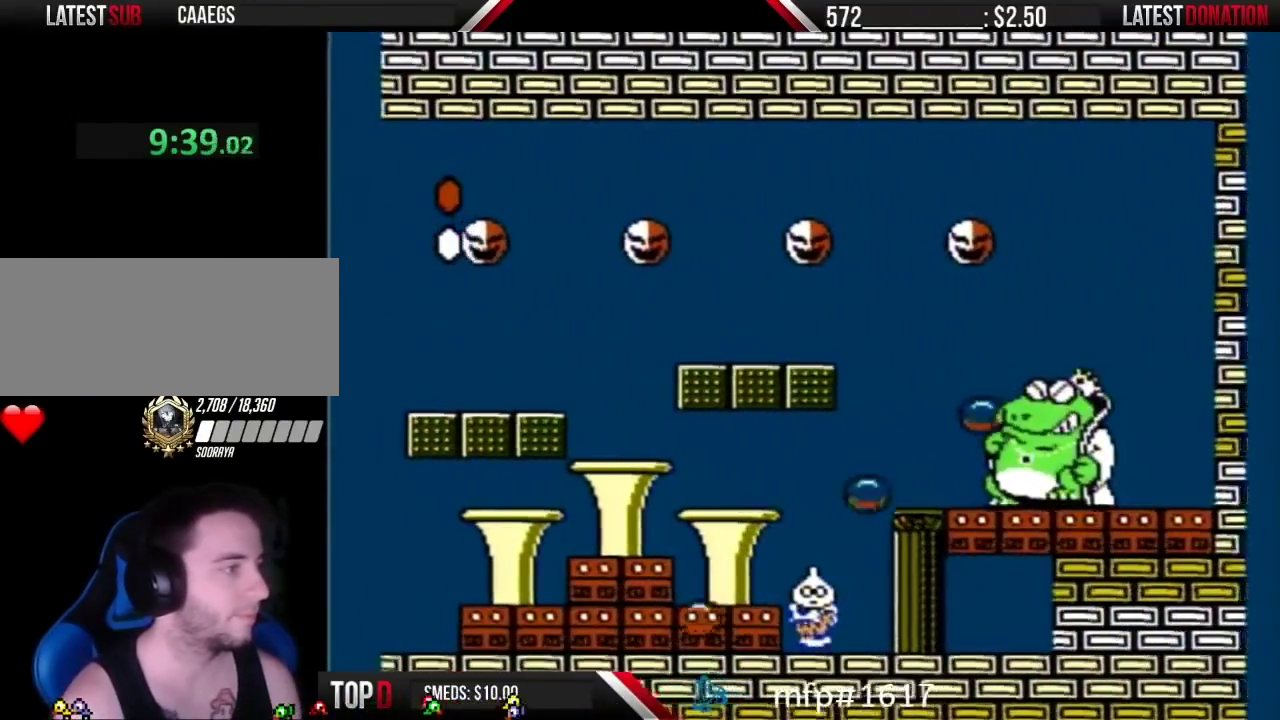
{"buttons": ["B"], "events": [[217, "DPAD_LEFT", "up"], [300, "DPAD_RIGHT", "down"], [467, "DPAD_RIGHT", "up"]]}
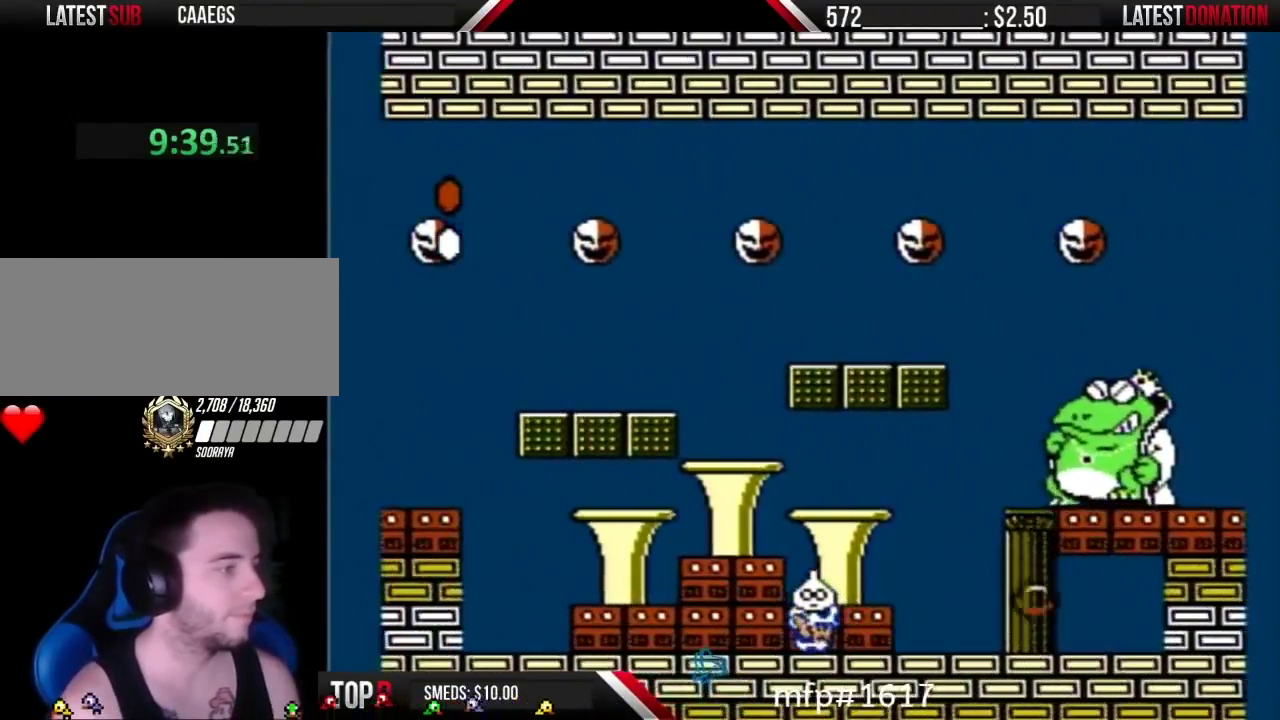
{"buttons": ["B", "DPAD_LEFT"], "events": [[50, "DPAD_RIGHT", "down"], [367, "DPAD_RIGHT", "up"], [433, "DPAD_LEFT", "down"]]}
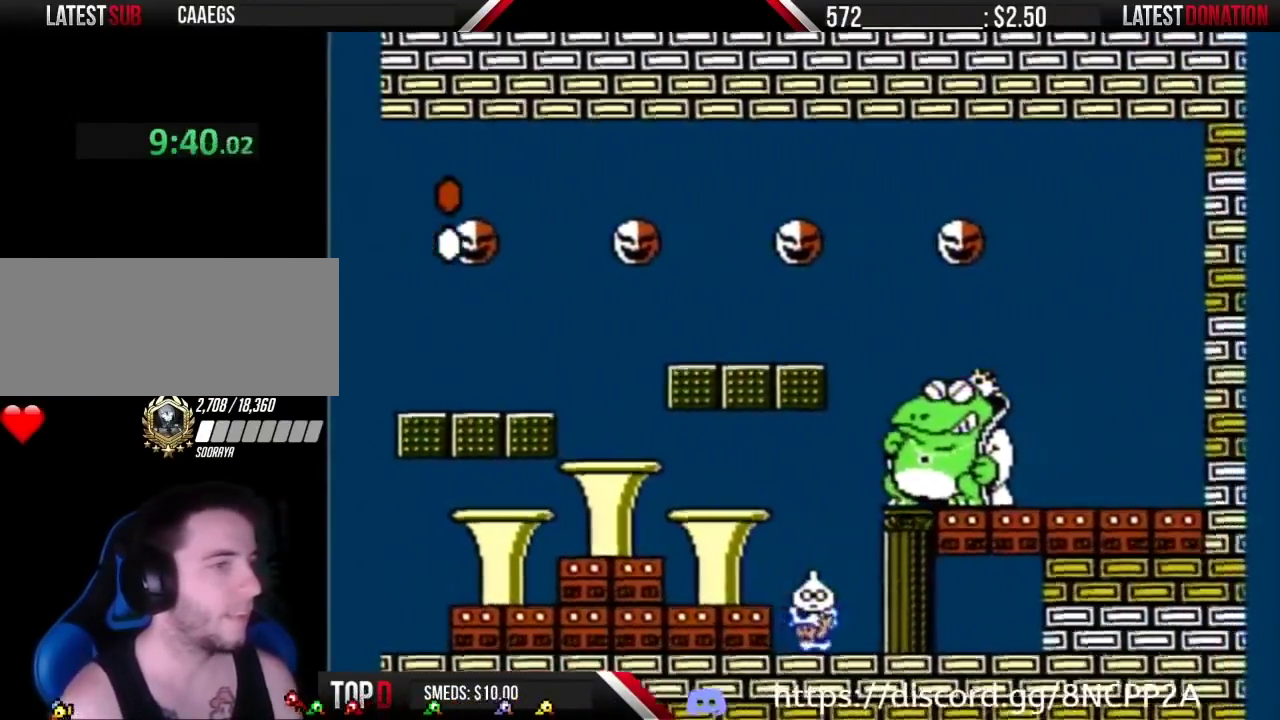
{"buttons": ["B"], "events": [[83, "DPAD_LEFT", "up"], [183, "DPAD_RIGHT", "down"], [267, "DPAD_RIGHT", "up"]]}
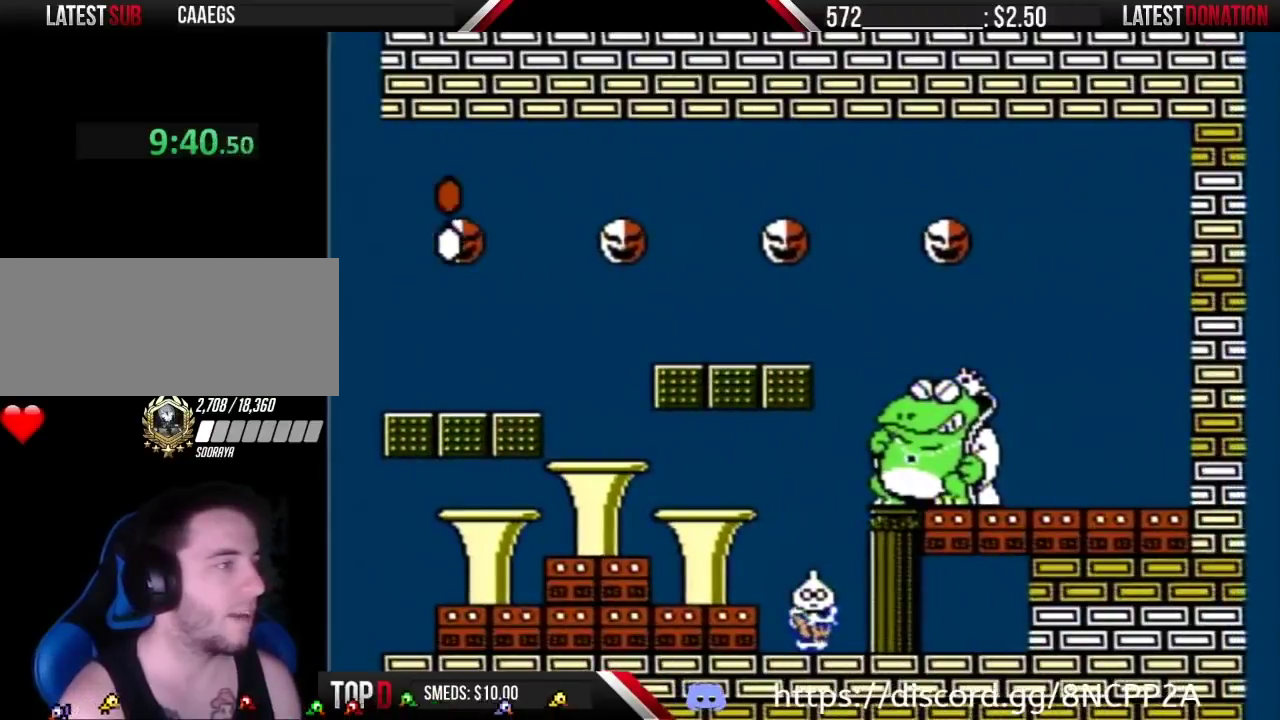
{"buttons": ["B"], "events": [[117, "DPAD_RIGHT", "down"], [217, "DPAD_RIGHT", "up"]]}